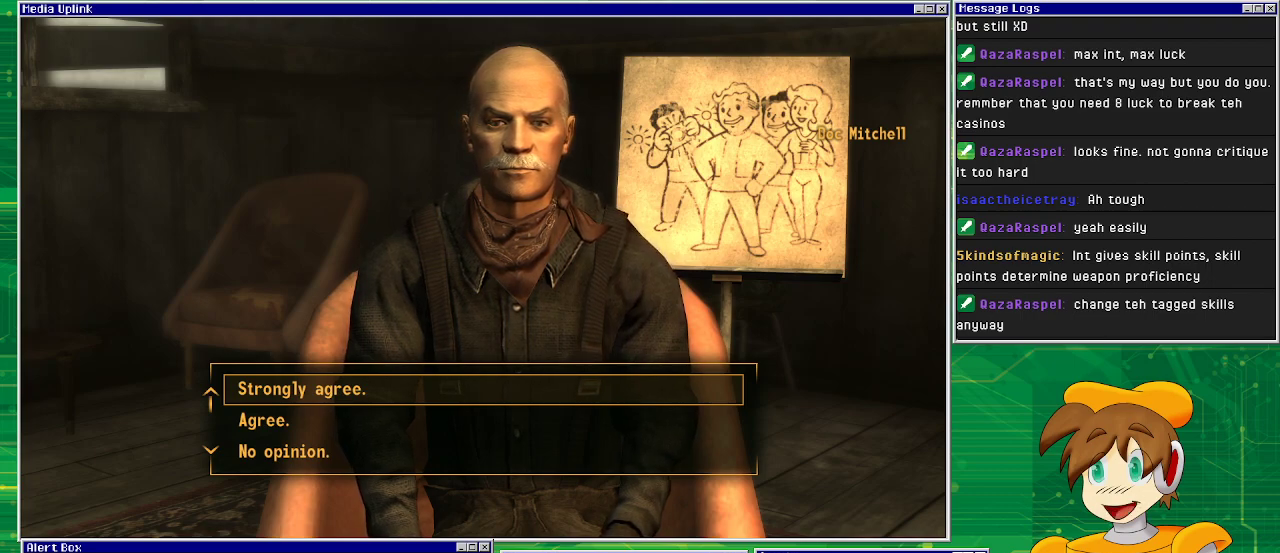
Gameplay with a controller (PlayStation layout); each line is a JSON object with the inputs held at the frame after it. "events" lists button and stick changes between this image and that frame as [ms after this image, input, new state], when the widget could be followed in between. Not read: L3 R1 R3.
{"buttons": ["DPAD_DOWN"], "left_stick": "center", "right_stick": "center", "events": [[283, "DPAD_DOWN", "down"], [333, "DPAD_DOWN", "up"], [450, "DPAD_DOWN", "down"]]}
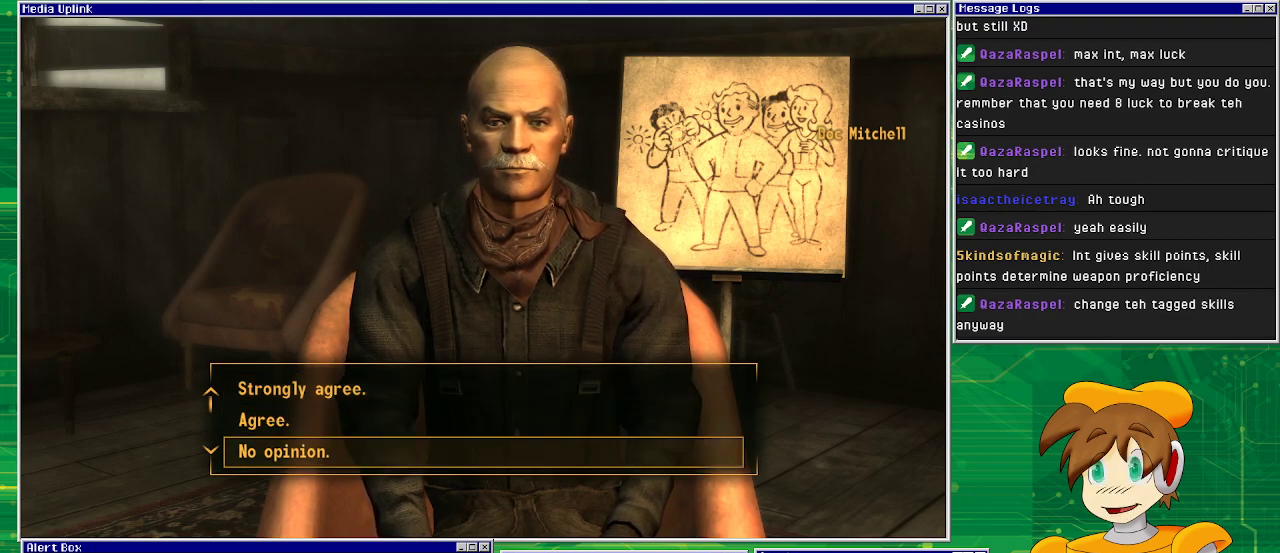
{"buttons": ["DPAD_DOWN"], "left_stick": "center", "right_stick": "center", "events": [[50, "DPAD_DOWN", "up"], [433, "DPAD_DOWN", "down"]]}
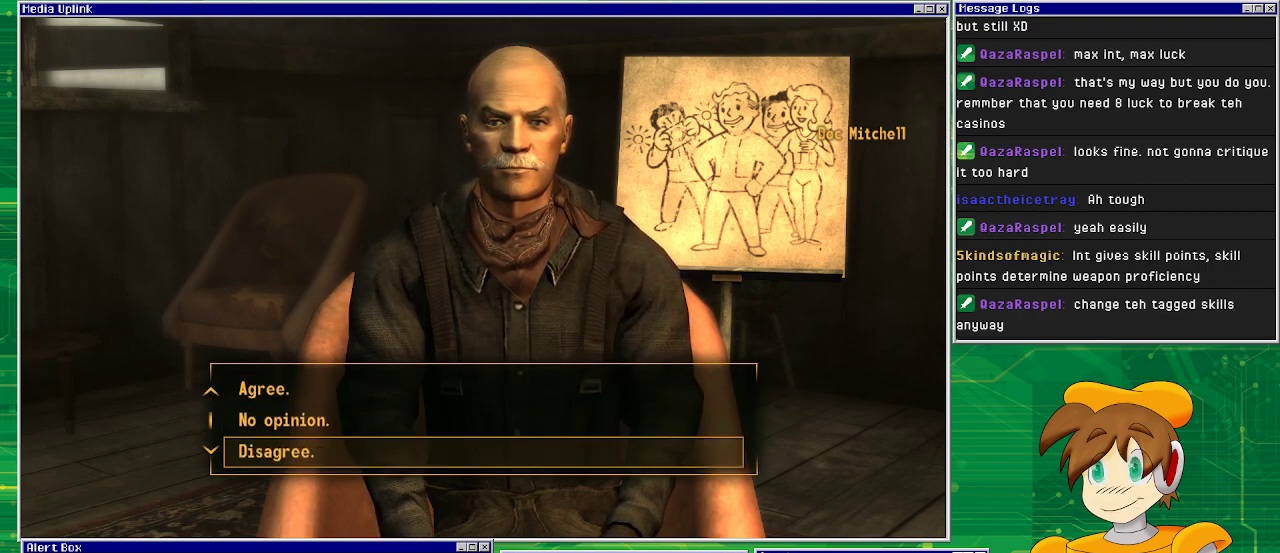
{"buttons": [], "left_stick": "center", "right_stick": "center", "events": [[33, "DPAD_DOWN", "up"]]}
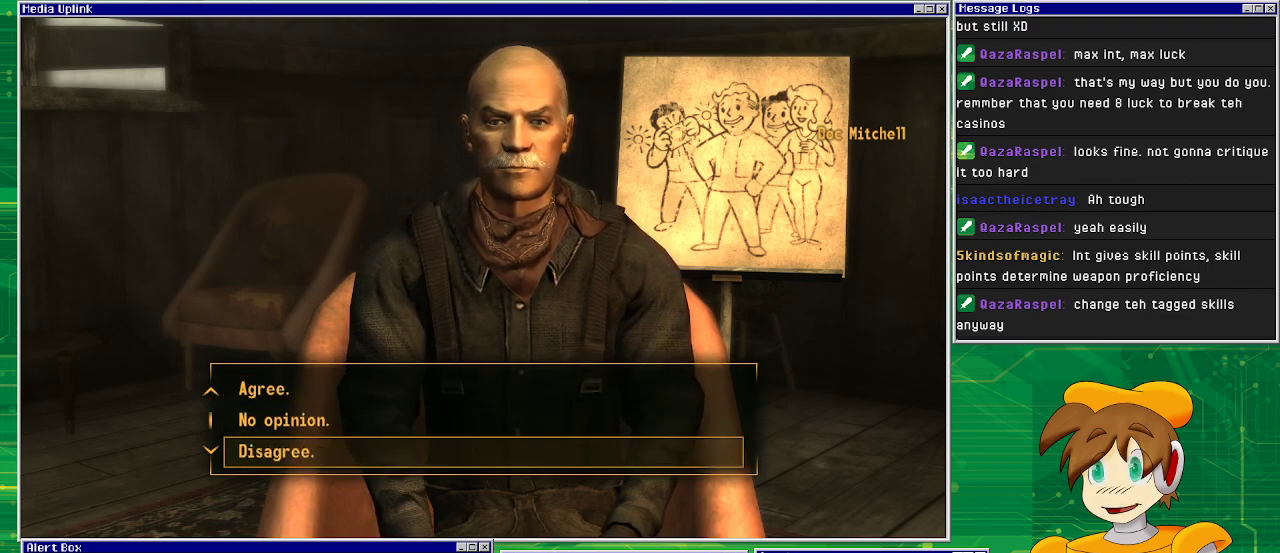
{"buttons": [], "left_stick": "center", "right_stick": "center", "events": []}
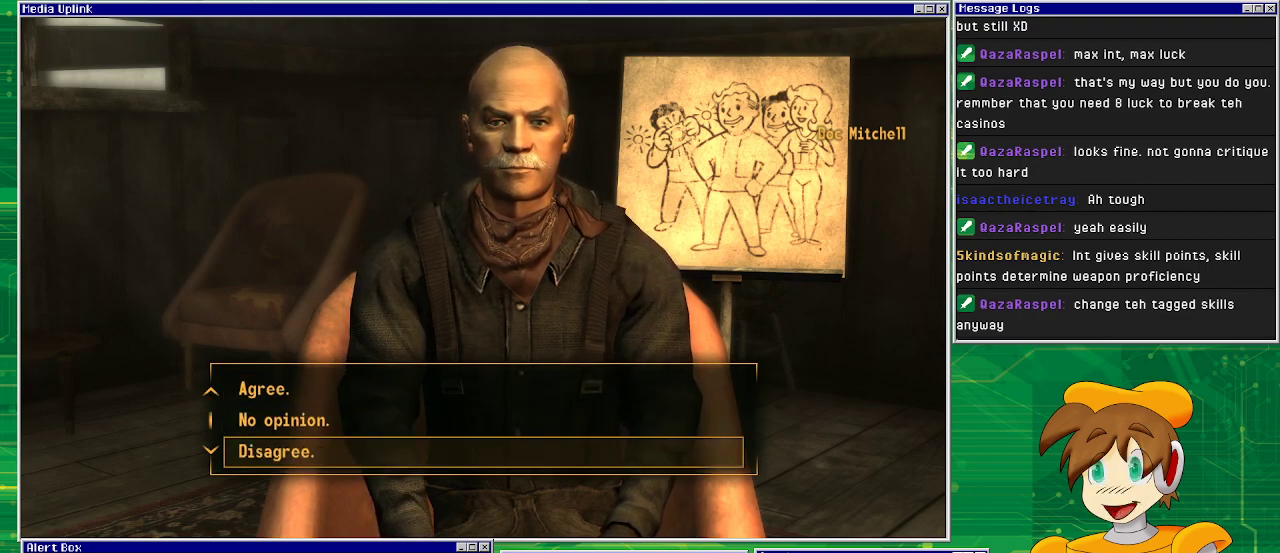
{"buttons": [], "left_stick": "center", "right_stick": "center", "events": []}
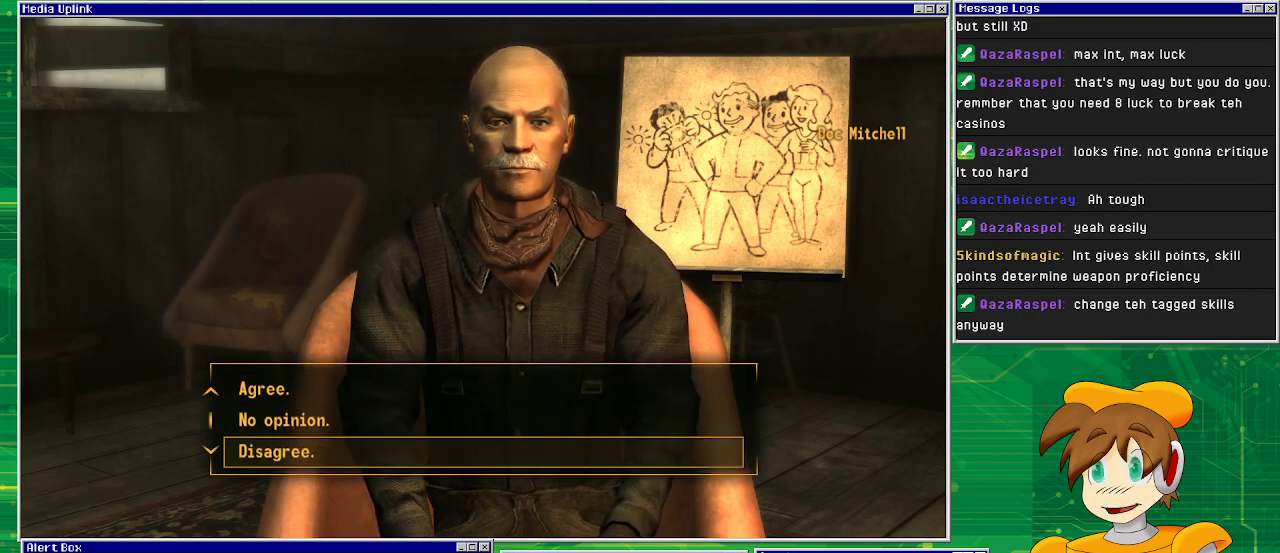
{"buttons": [], "left_stick": "center", "right_stick": "center", "events": [[167, "DPAD_DOWN", "down"], [250, "DPAD_DOWN", "up"]]}
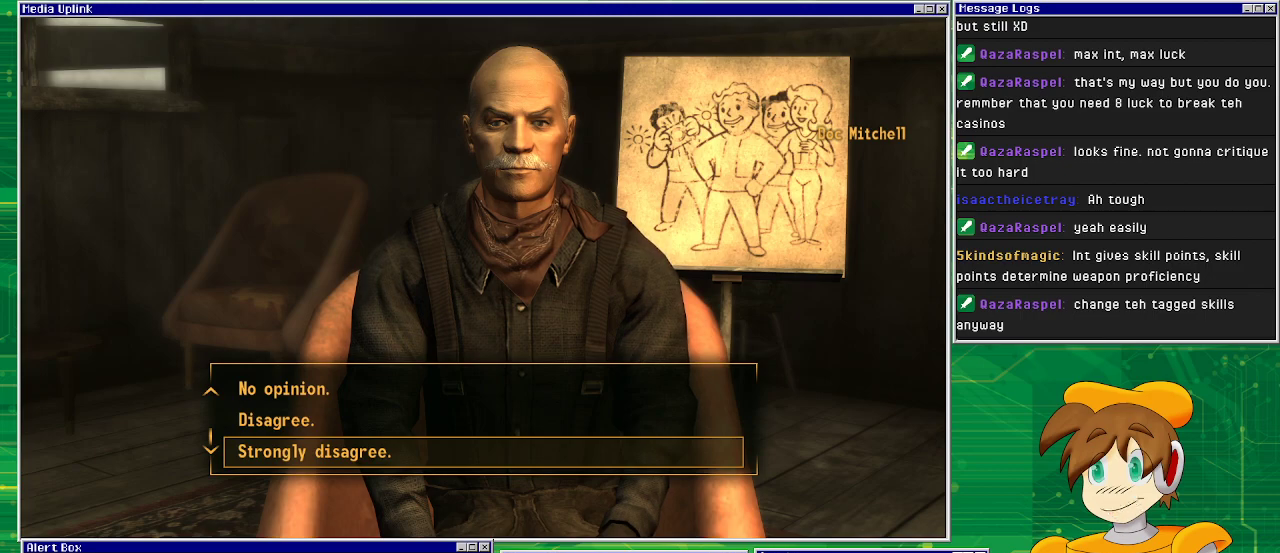
{"buttons": [], "left_stick": "center", "right_stick": "center", "events": [[67, "DPAD_UP", "down"], [167, "DPAD_UP", "up"]]}
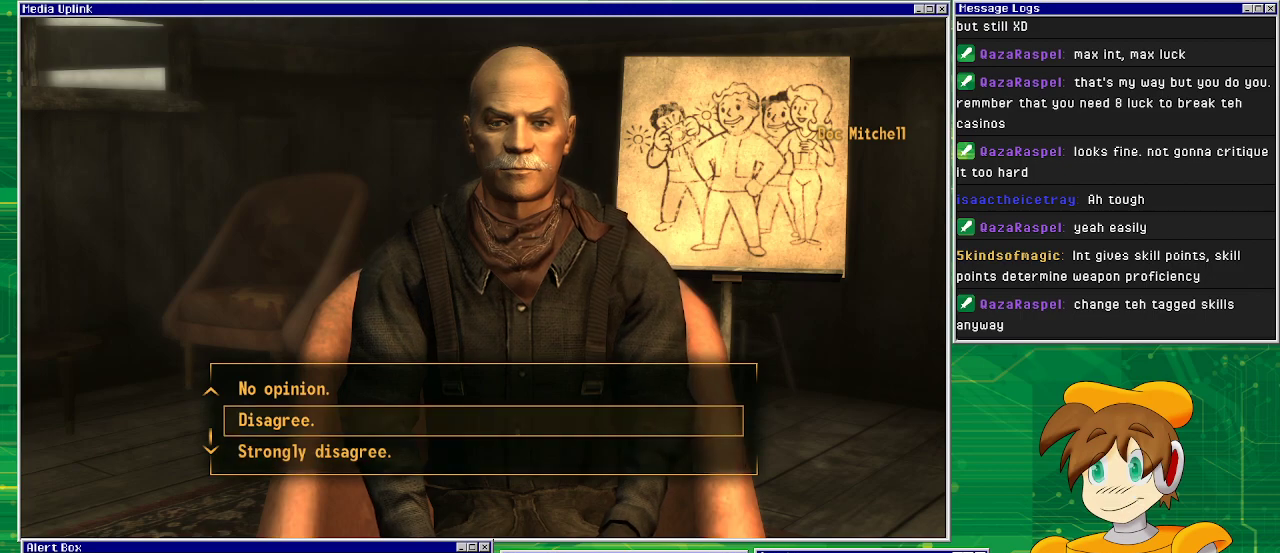
{"buttons": [], "left_stick": "center", "right_stick": "center", "events": []}
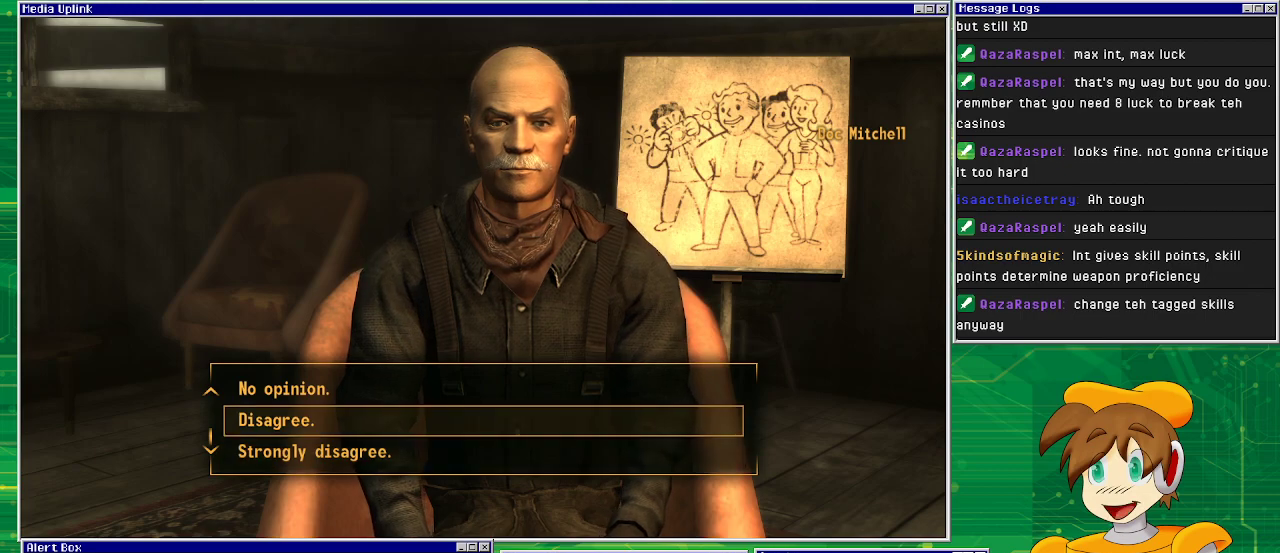
{"buttons": [], "left_stick": "center", "right_stick": "center", "events": []}
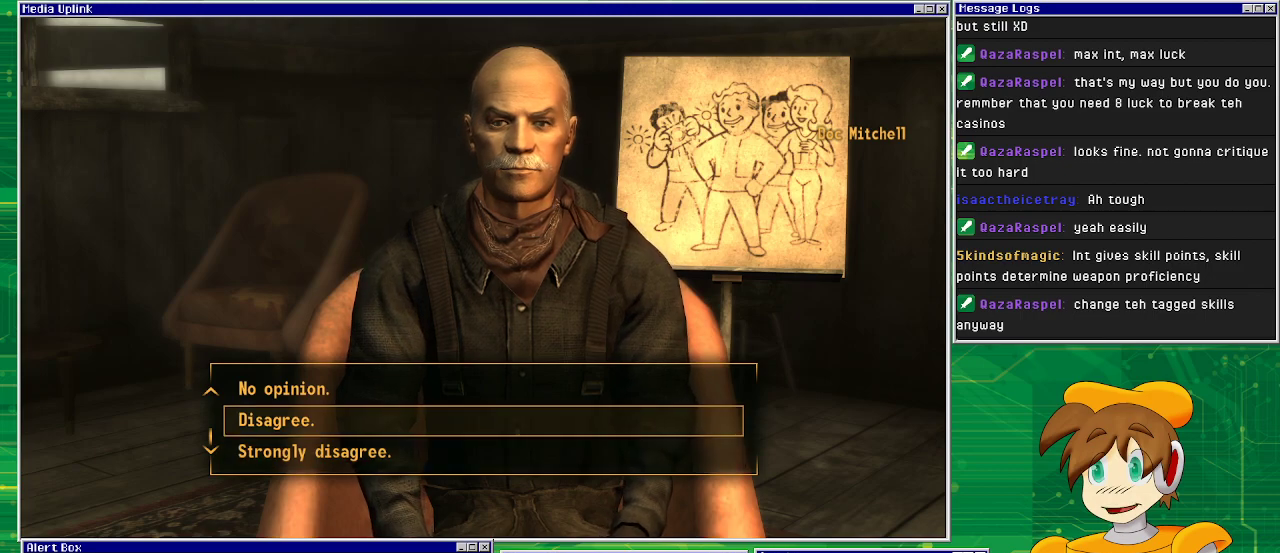
{"buttons": [], "left_stick": "center", "right_stick": "center", "events": []}
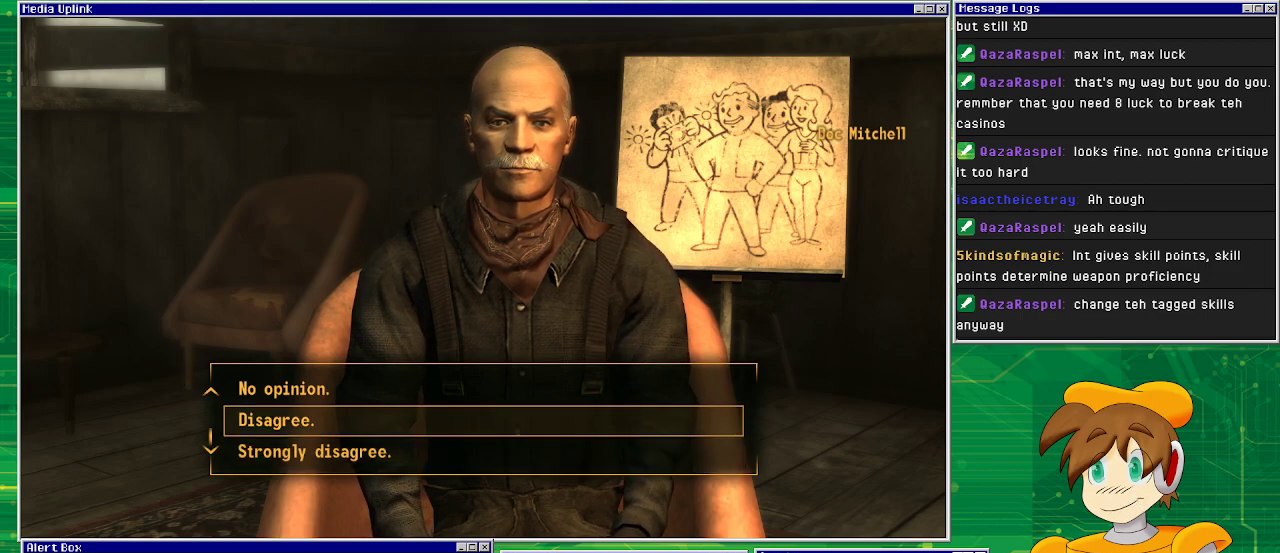
{"buttons": [], "left_stick": "center", "right_stick": "center", "events": []}
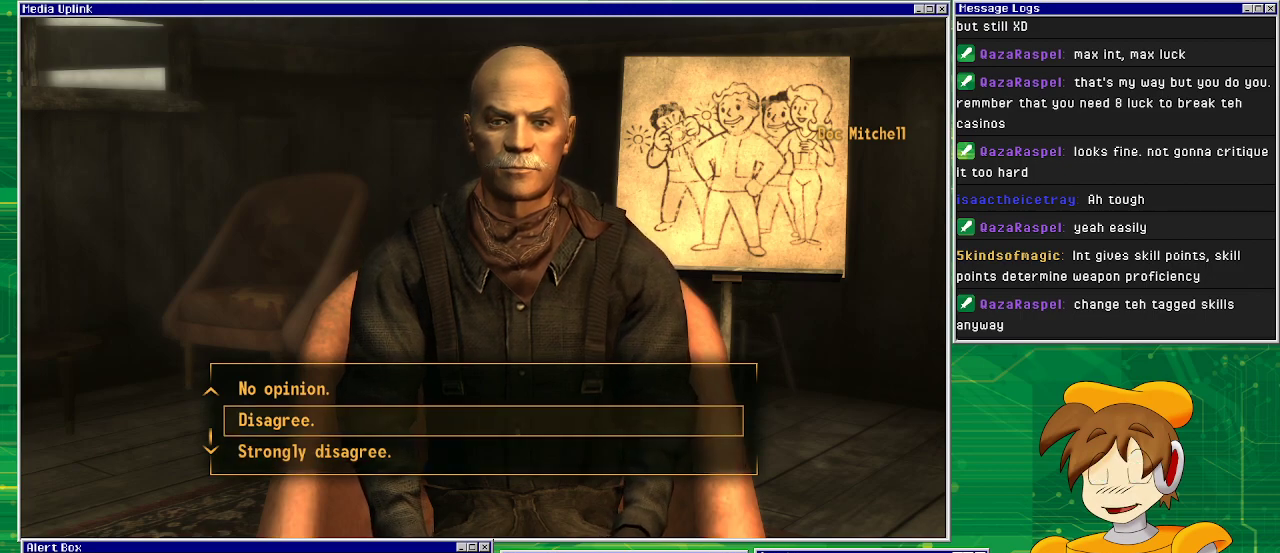
{"buttons": [], "left_stick": "center", "right_stick": "center", "events": []}
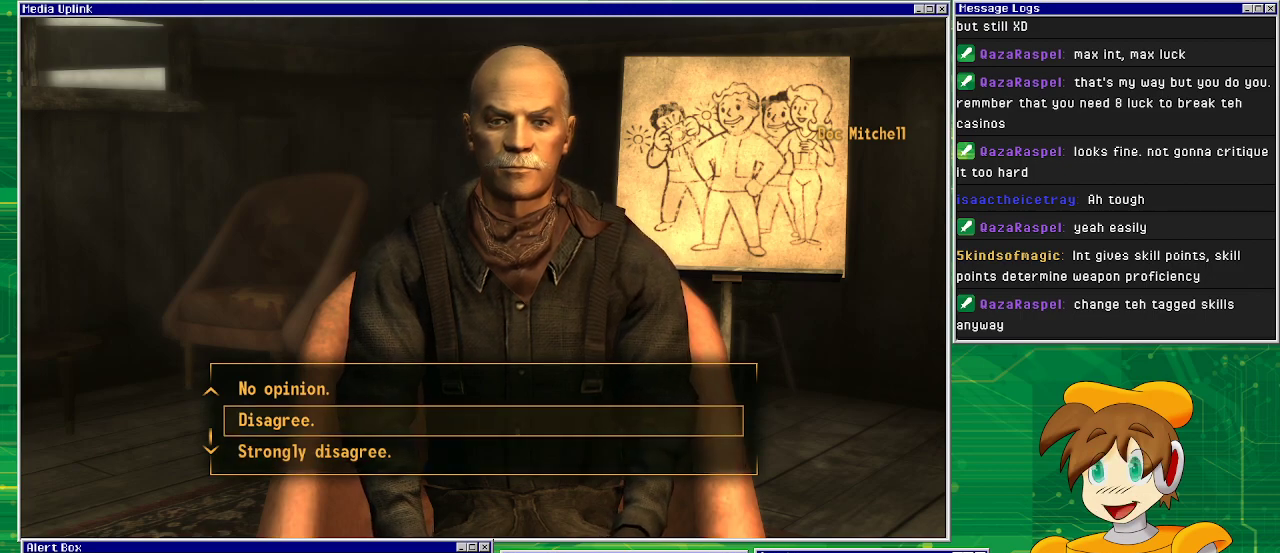
{"buttons": [], "left_stick": "center", "right_stick": "center", "events": []}
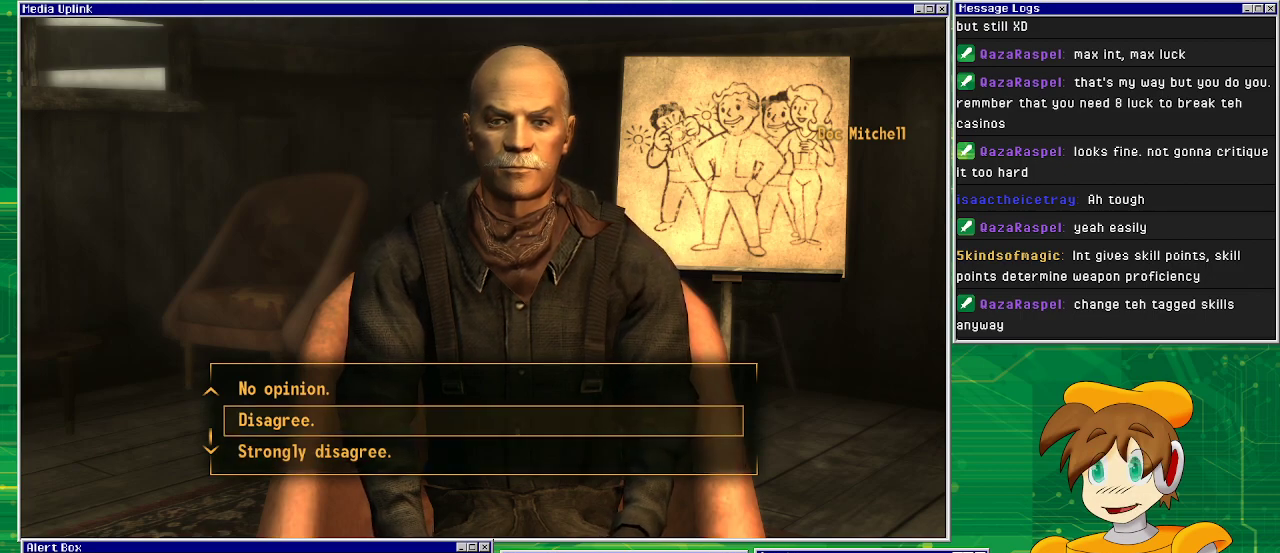
{"buttons": [], "left_stick": "center", "right_stick": "center", "events": [[333, "CROSS", "down"], [400, "CROSS", "up"]]}
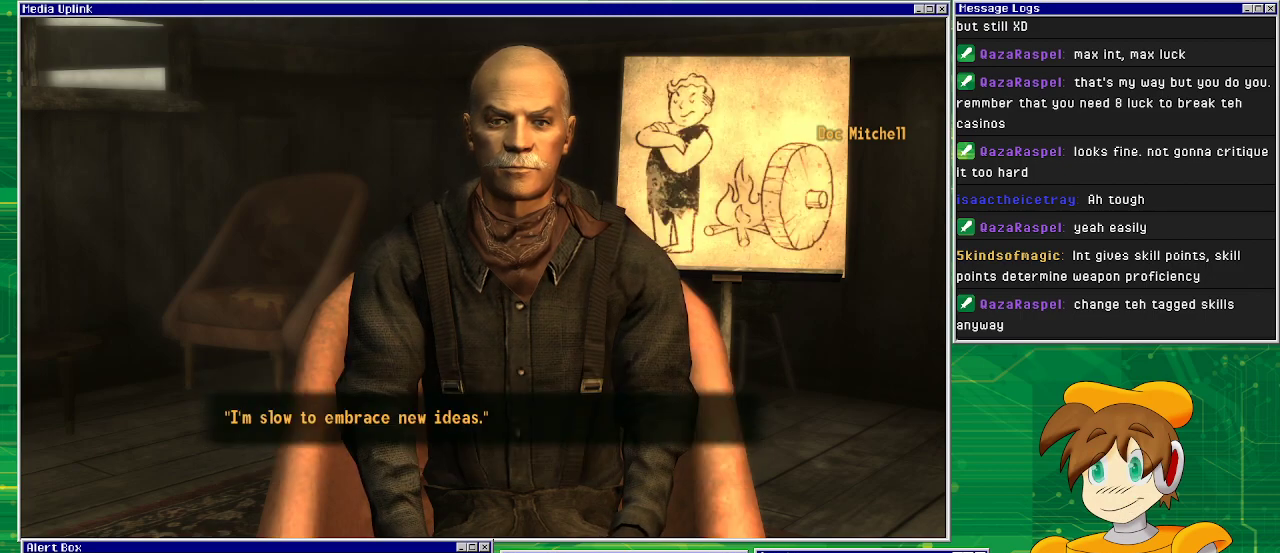
{"buttons": [], "left_stick": "center", "right_stick": "center", "events": []}
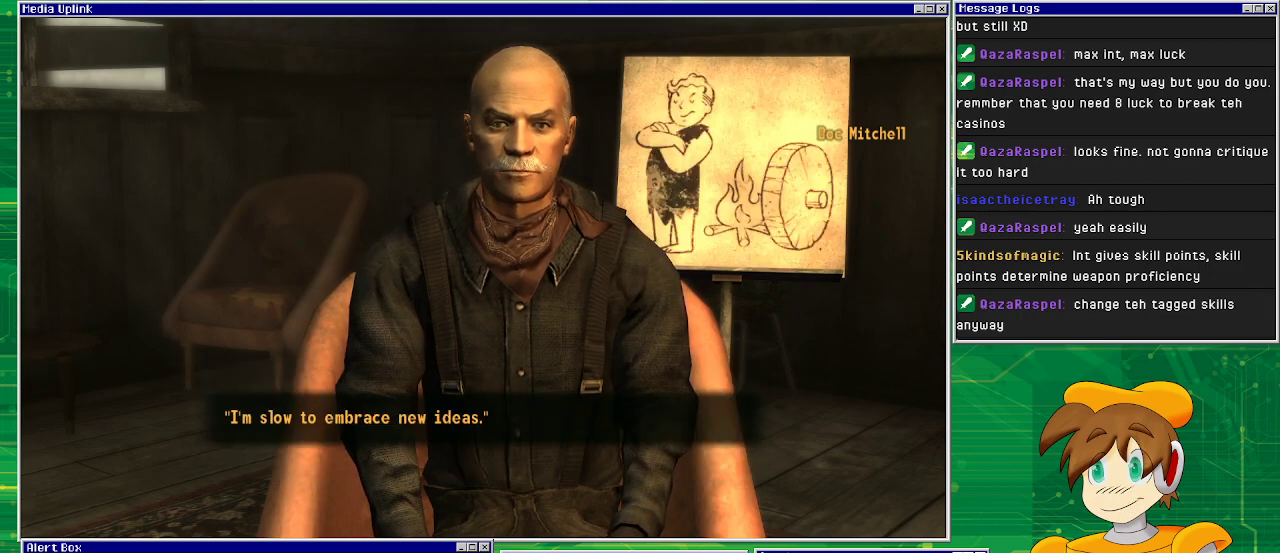
{"buttons": [], "left_stick": "center", "right_stick": "center", "events": []}
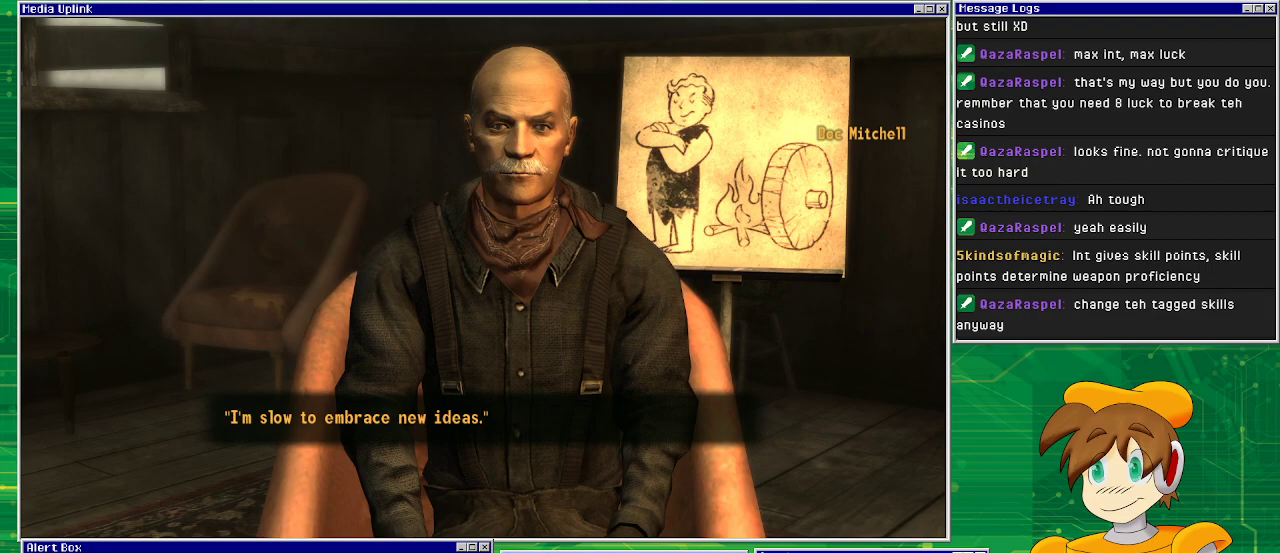
{"buttons": [], "left_stick": "center", "right_stick": "center", "events": []}
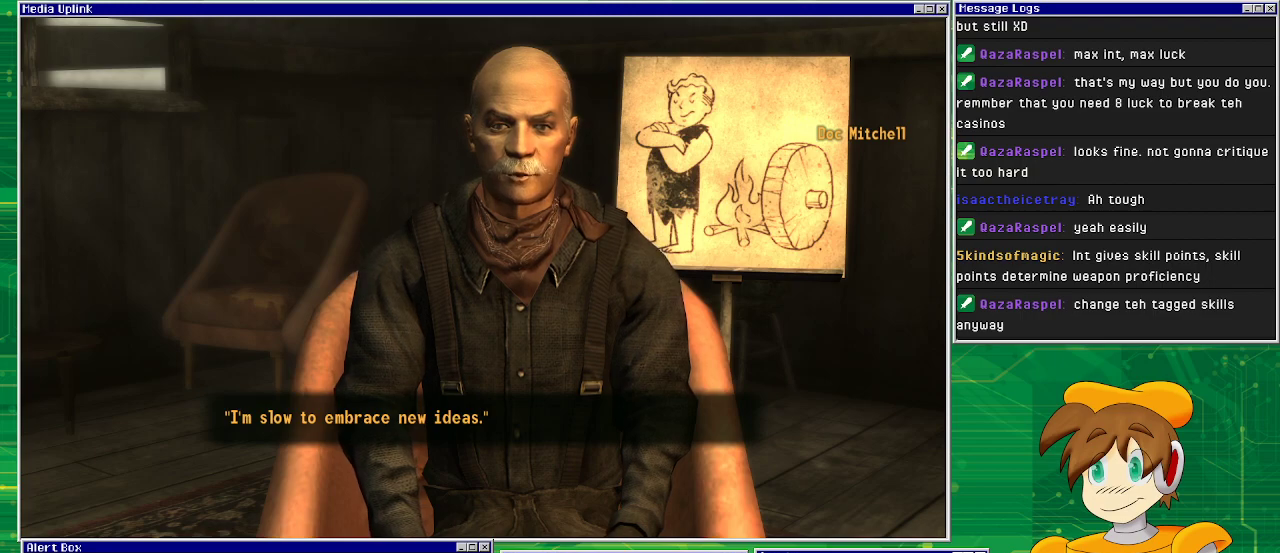
{"buttons": [], "left_stick": "center", "right_stick": "center", "events": []}
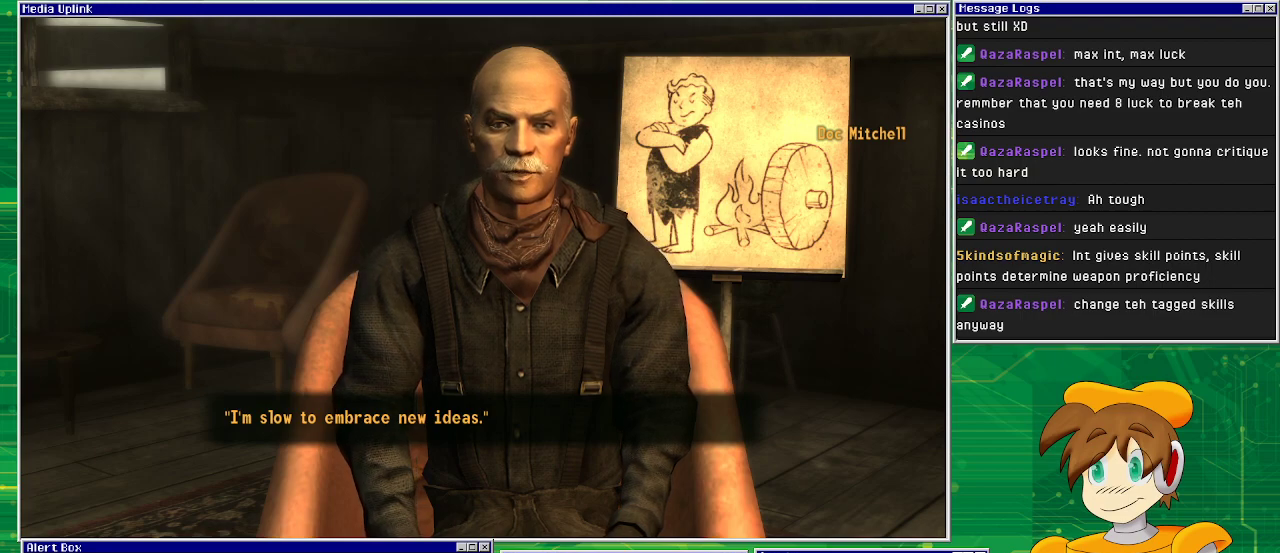
{"buttons": [], "left_stick": "center", "right_stick": "center", "events": []}
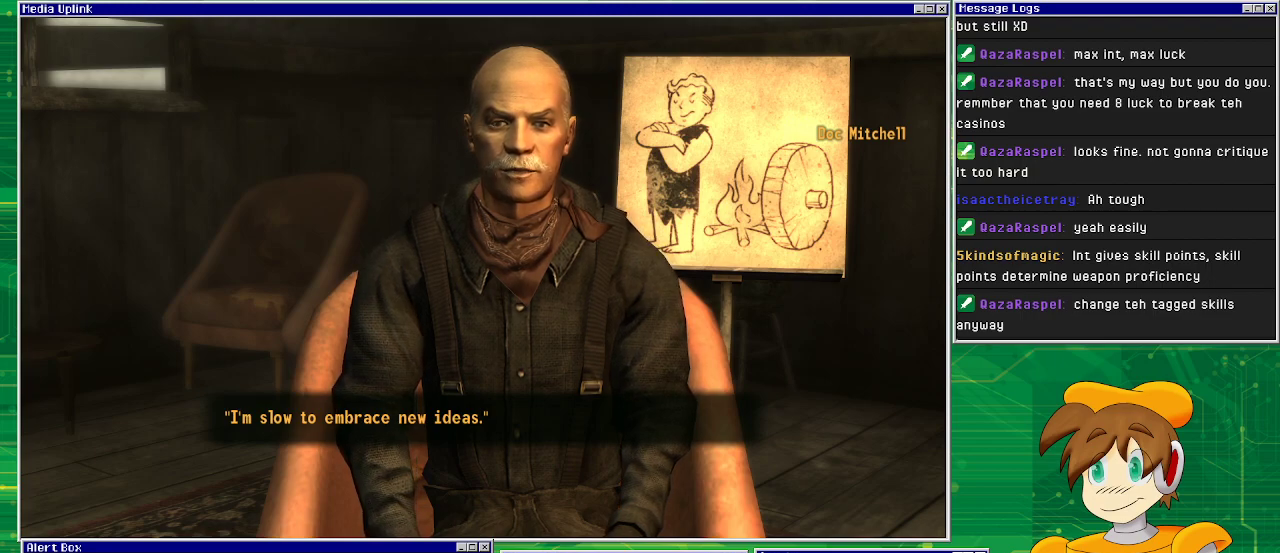
{"buttons": [], "left_stick": "center", "right_stick": "center", "events": []}
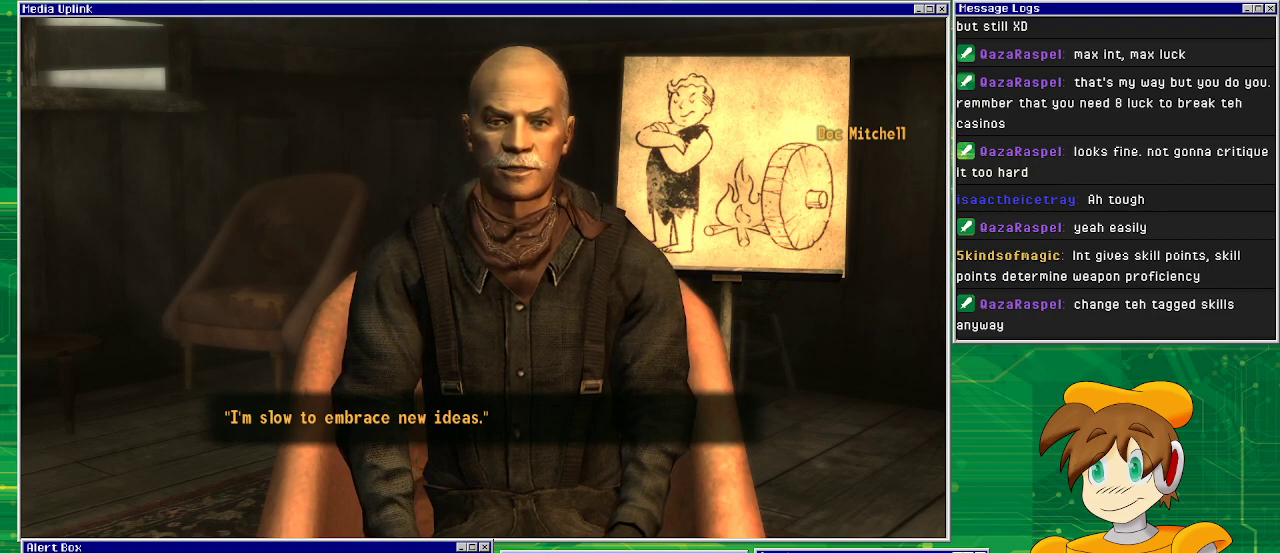
{"buttons": [], "left_stick": "center", "right_stick": "center", "events": []}
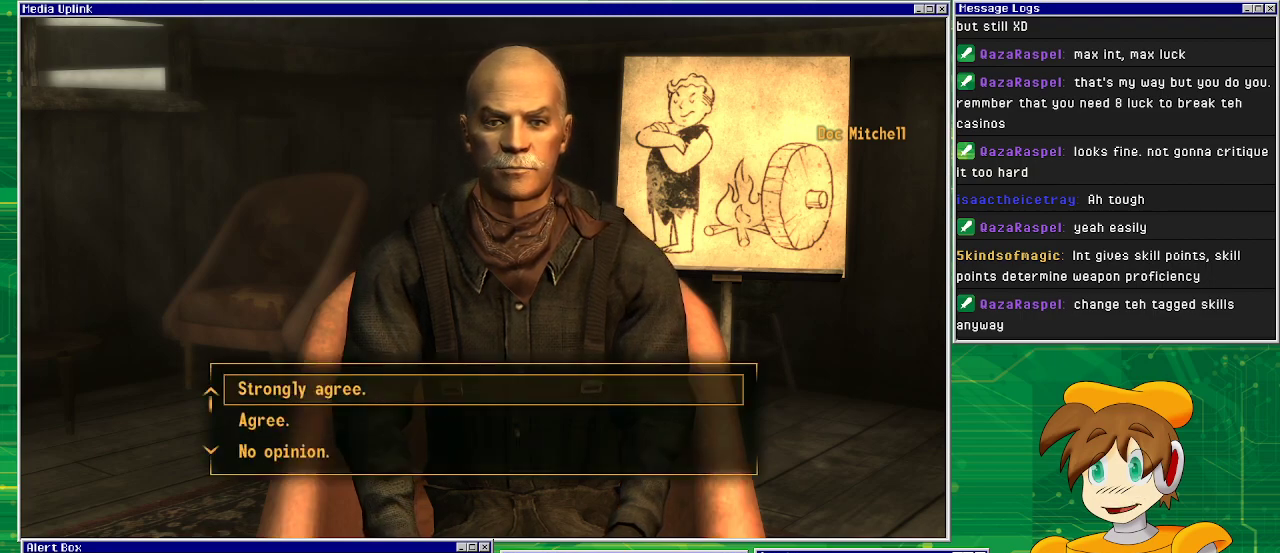
{"buttons": [], "left_stick": "center", "right_stick": "center", "events": [[17, "DPAD_DOWN", "down"], [100, "DPAD_DOWN", "up"], [183, "DPAD_DOWN", "down"], [300, "DPAD_DOWN", "up"], [383, "DPAD_DOWN", "down"], [483, "DPAD_DOWN", "up"]]}
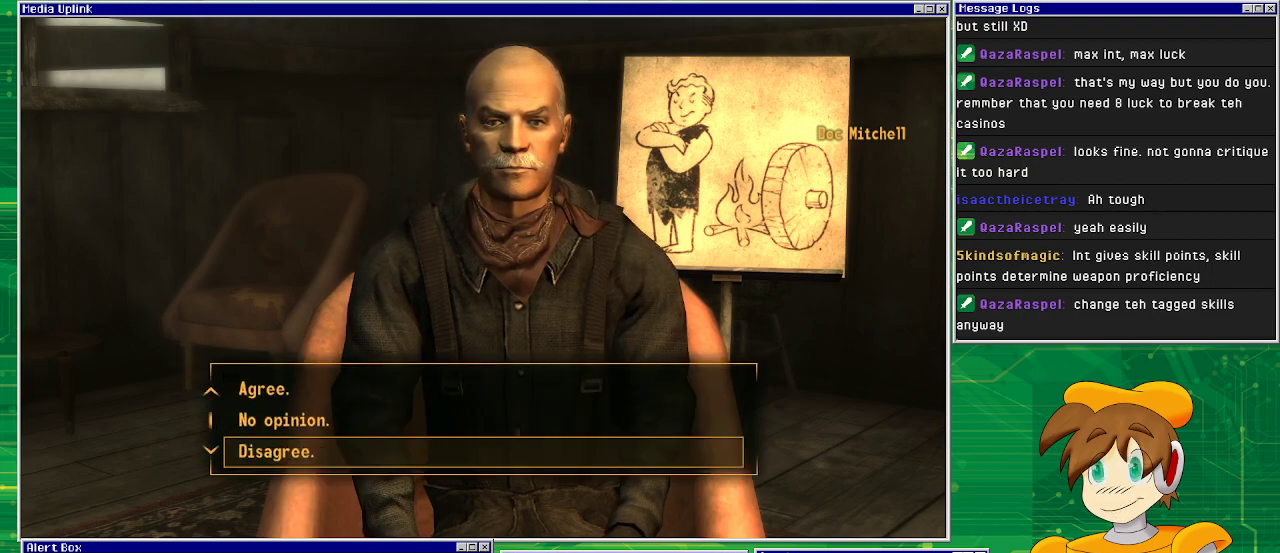
{"buttons": [], "left_stick": "center", "right_stick": "center", "events": [[83, "DPAD_DOWN", "down"], [217, "DPAD_DOWN", "up"]]}